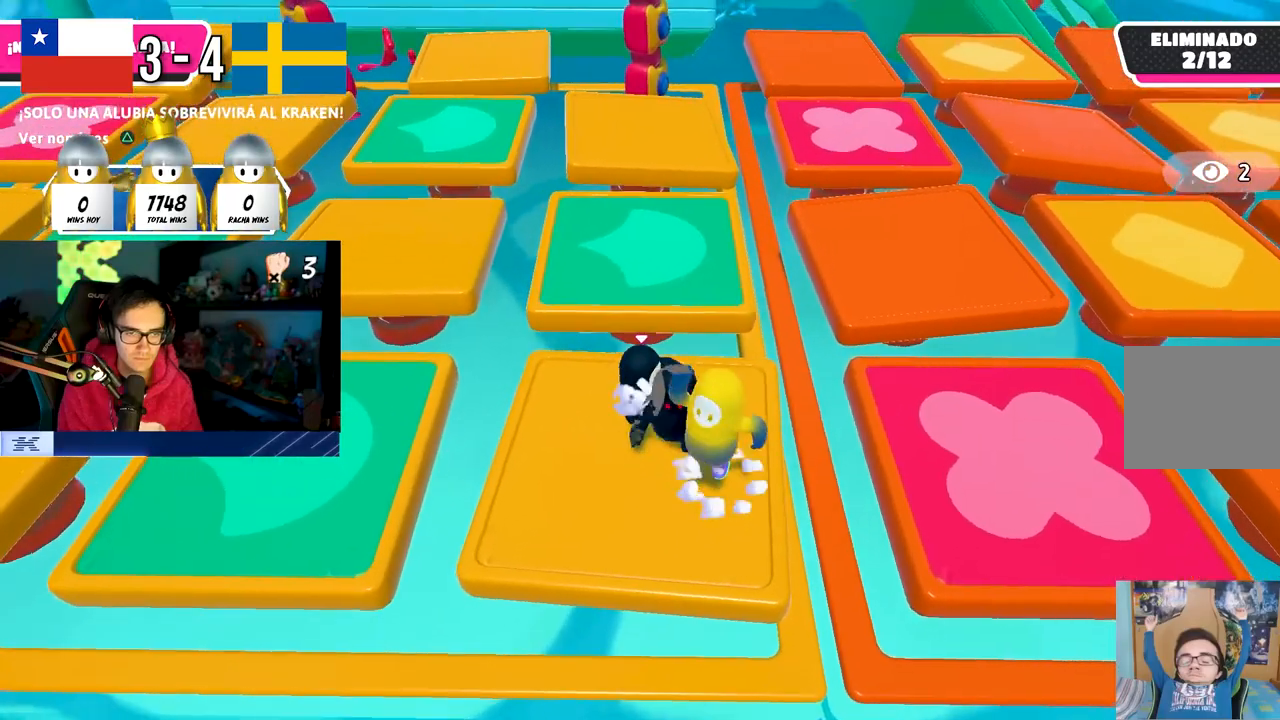
Gameplay with a controller (PlayStation layout); each line is a JSON object with the inputs held at the frame after it. "events" lists button and stick changes between this image and that frame as [ms after this image, input, new state], when the widget could be followed in between. Not read: R3.
{"buttons": [], "left_stick": "down-left", "right_stick": "center", "events": [[17, "R2", "up"], [83, "left_stick", "left"], [200, "left_stick", "up"], [233, "CROSS", "down"], [283, "left_stick", "right"], [350, "CROSS", "up"], [417, "left_stick", "down"], [467, "left_stick", "down-left"]]}
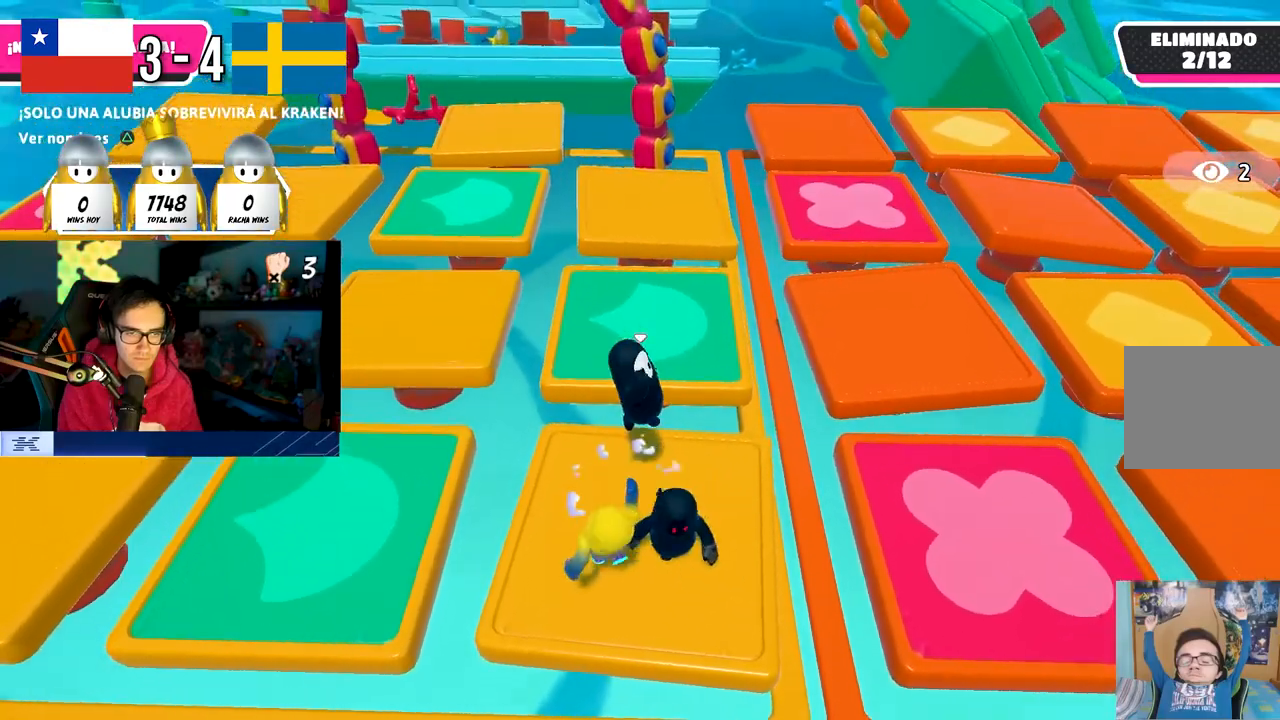
{"buttons": [], "left_stick": "down-right", "right_stick": "center", "events": [[183, "CROSS", "down"], [317, "CROSS", "up"], [333, "left_stick", "down-right"], [383, "CROSS", "down"], [483, "CROSS", "up"]]}
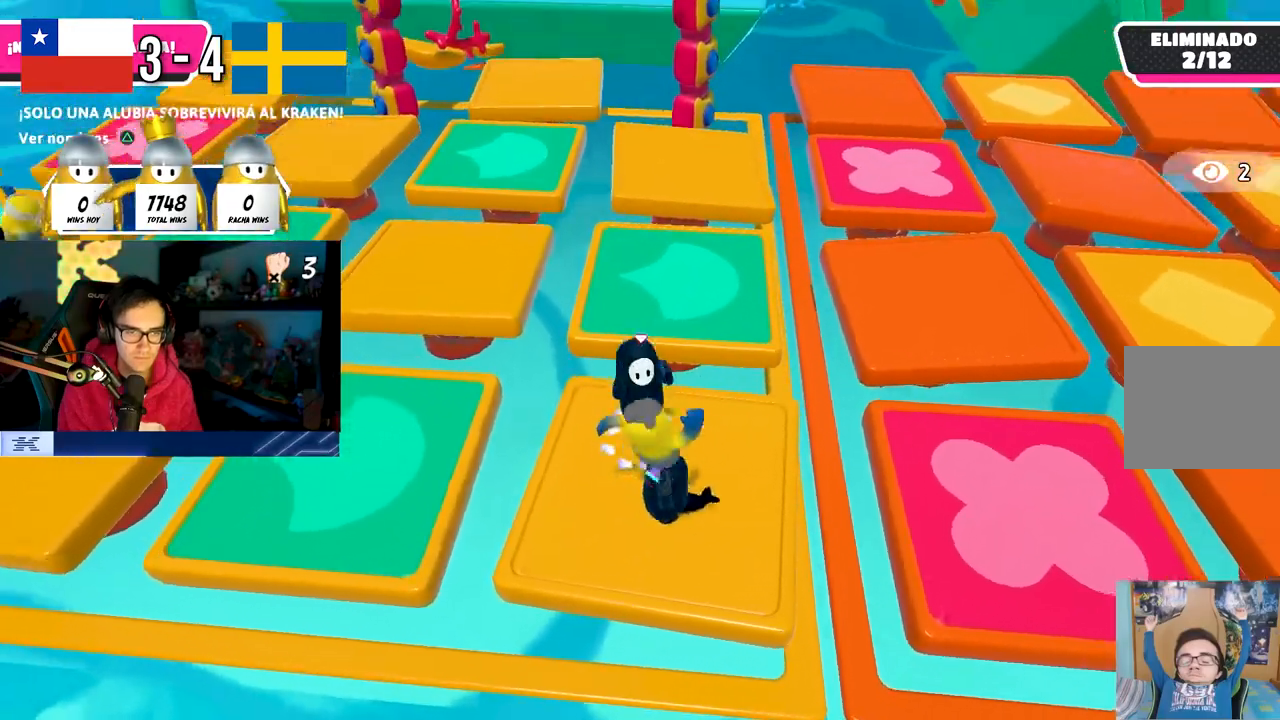
{"buttons": ["CROSS"], "left_stick": "left", "right_stick": "center", "events": [[50, "CROSS", "down"], [50, "left_stick", "down-left"], [133, "left_stick", "up-left"], [167, "CROSS", "up"], [200, "left_stick", "up-right"], [250, "CROSS", "down"], [333, "CROSS", "up"], [417, "CROSS", "down"], [417, "left_stick", "left"]]}
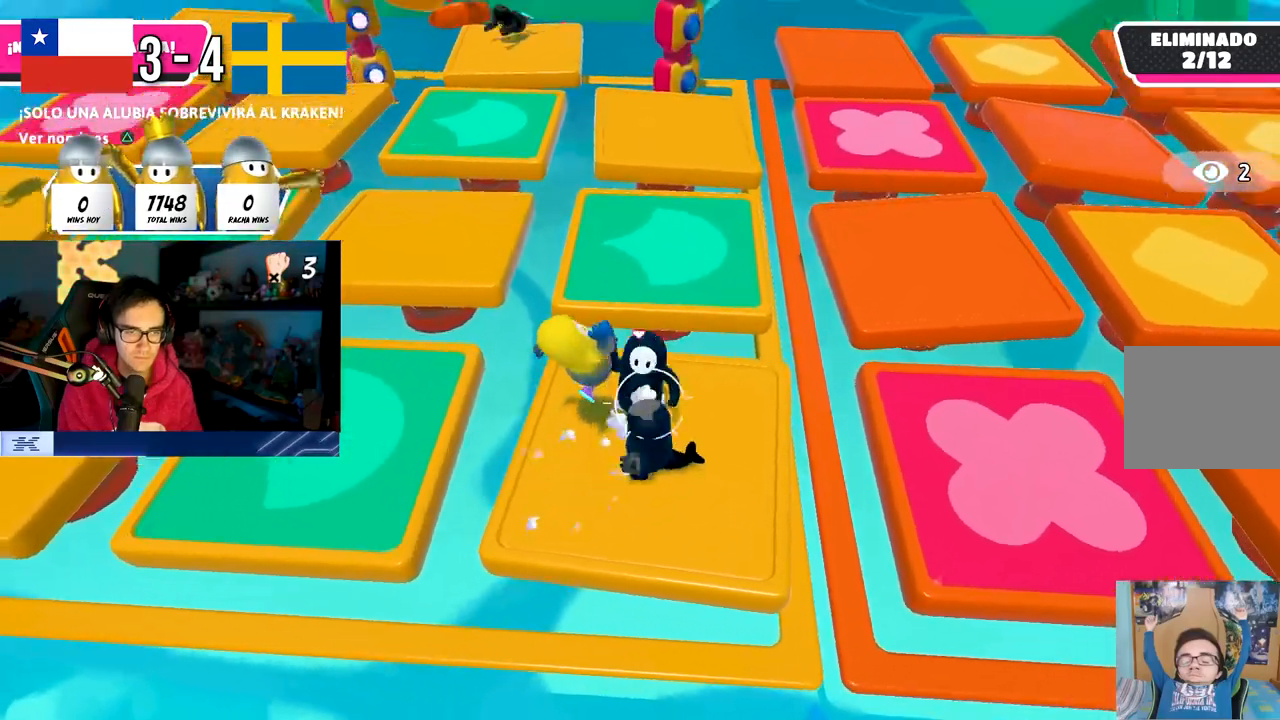
{"buttons": ["CROSS"], "left_stick": "right", "right_stick": "center", "events": [[33, "CROSS", "up"], [100, "CROSS", "down"], [117, "left_stick", "down-right"], [217, "CROSS", "up"], [283, "CROSS", "down"], [317, "left_stick", "down-left"], [400, "CROSS", "up"], [467, "CROSS", "down"], [500, "left_stick", "right"]]}
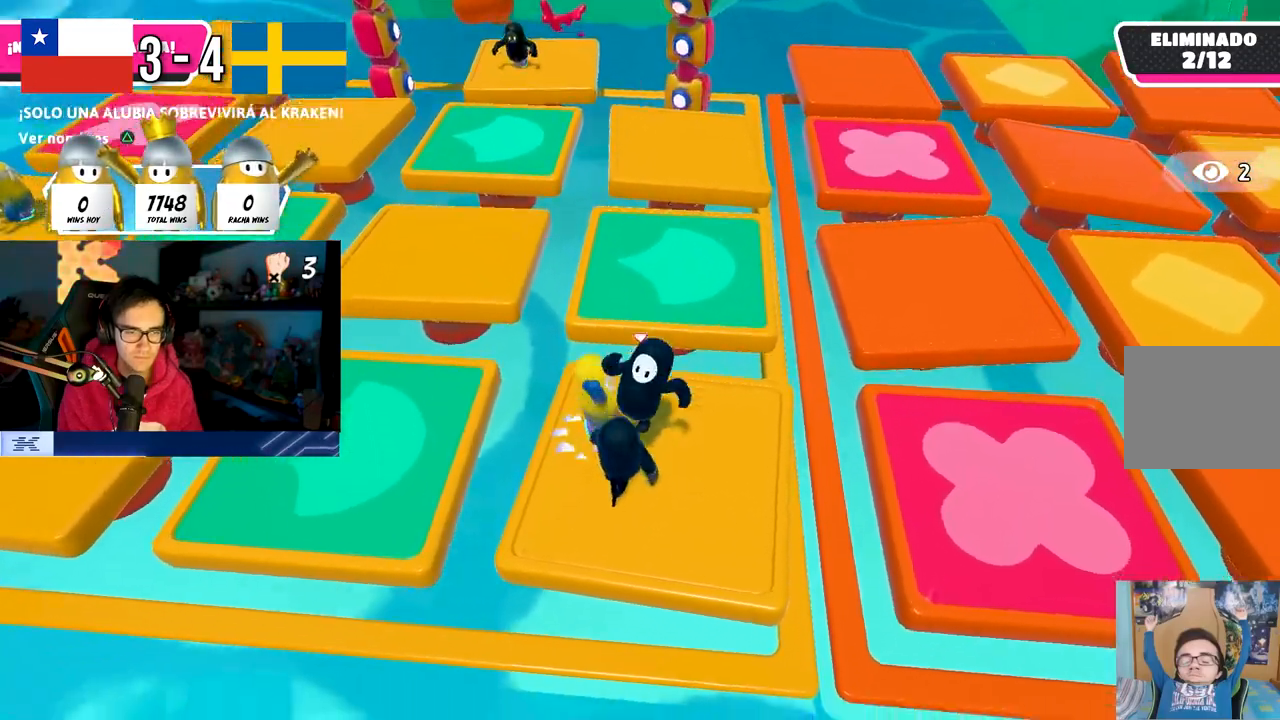
{"buttons": [], "left_stick": "down-right", "right_stick": "center", "events": [[83, "CROSS", "up"], [167, "CROSS", "down"], [233, "left_stick", "left"], [267, "CROSS", "up"], [333, "CROSS", "down"], [450, "CROSS", "up"], [450, "left_stick", "down-right"]]}
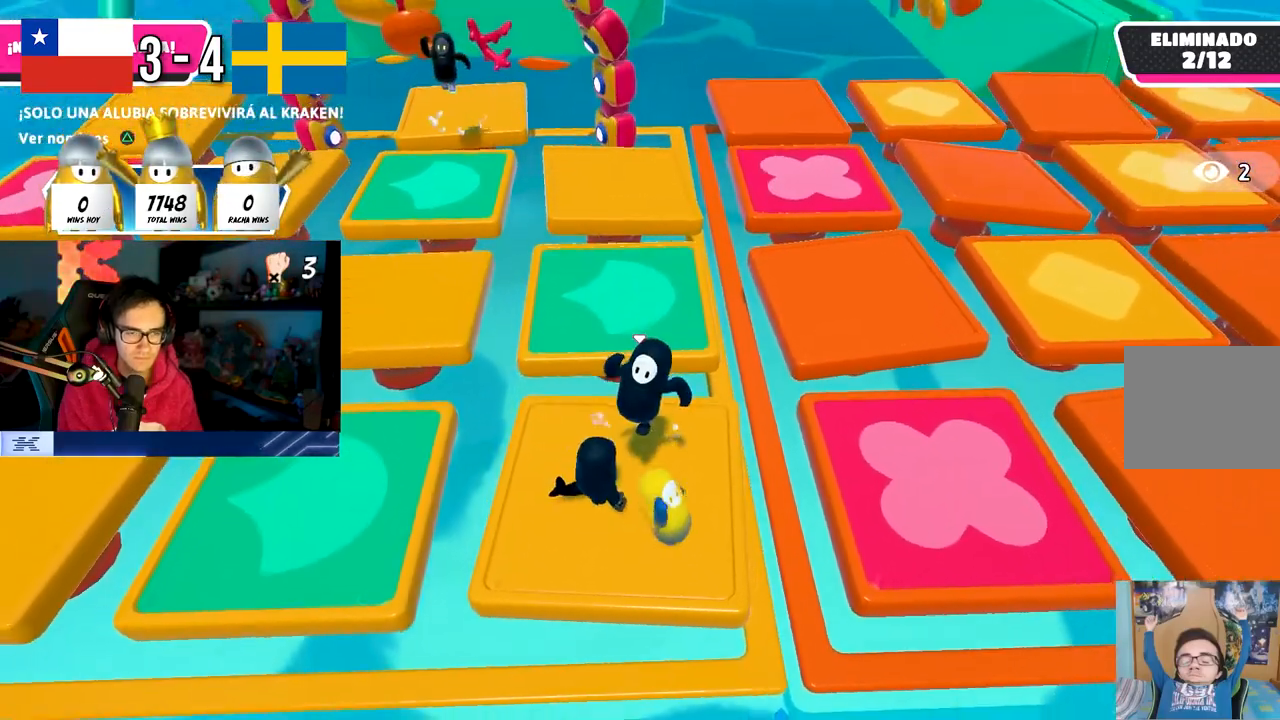
{"buttons": ["CROSS"], "left_stick": "up-right", "right_stick": "center", "events": [[33, "CROSS", "down"], [133, "CROSS", "up"], [150, "left_stick", "left"], [200, "CROSS", "down"], [317, "CROSS", "up"], [383, "CROSS", "down"], [383, "left_stick", "up-right"]]}
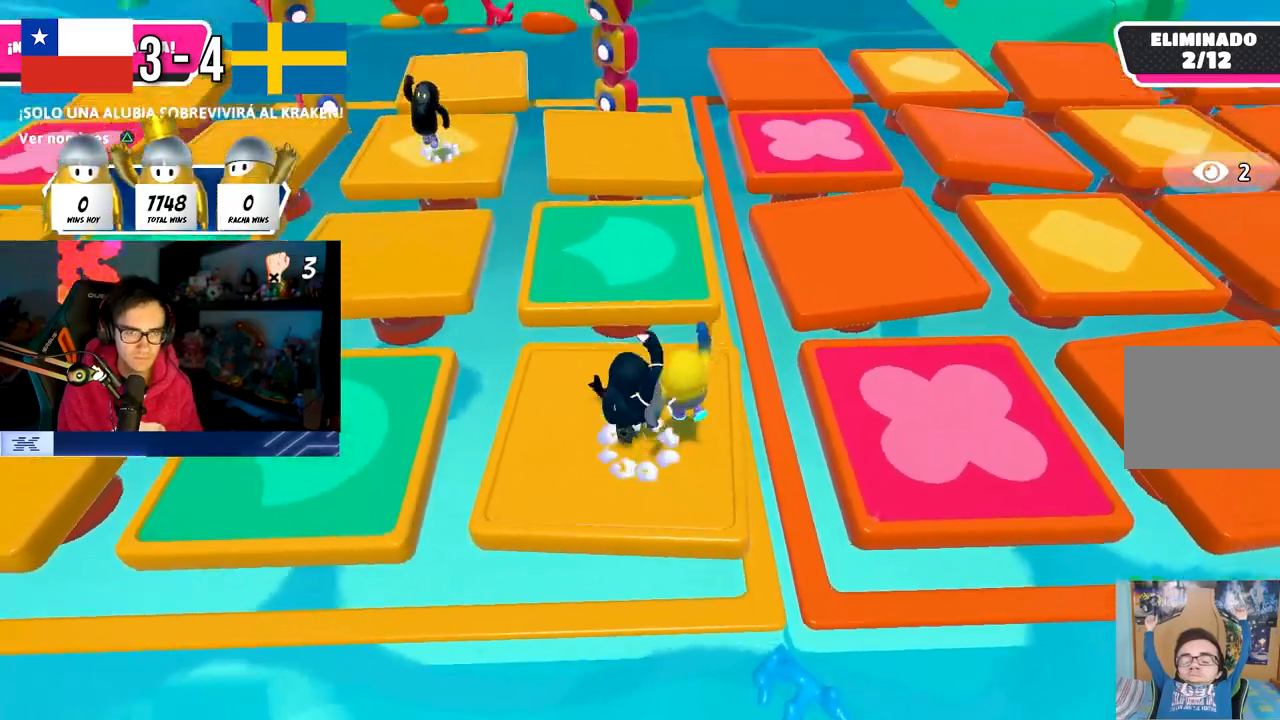
{"buttons": ["CROSS"], "left_stick": "right", "right_stick": "center", "events": [[17, "CROSS", "up"], [83, "CROSS", "down"], [117, "left_stick", "up-left"], [167, "left_stick", "left"], [217, "CROSS", "up"], [283, "CROSS", "down"], [400, "CROSS", "up"], [433, "left_stick", "right"], [467, "CROSS", "down"]]}
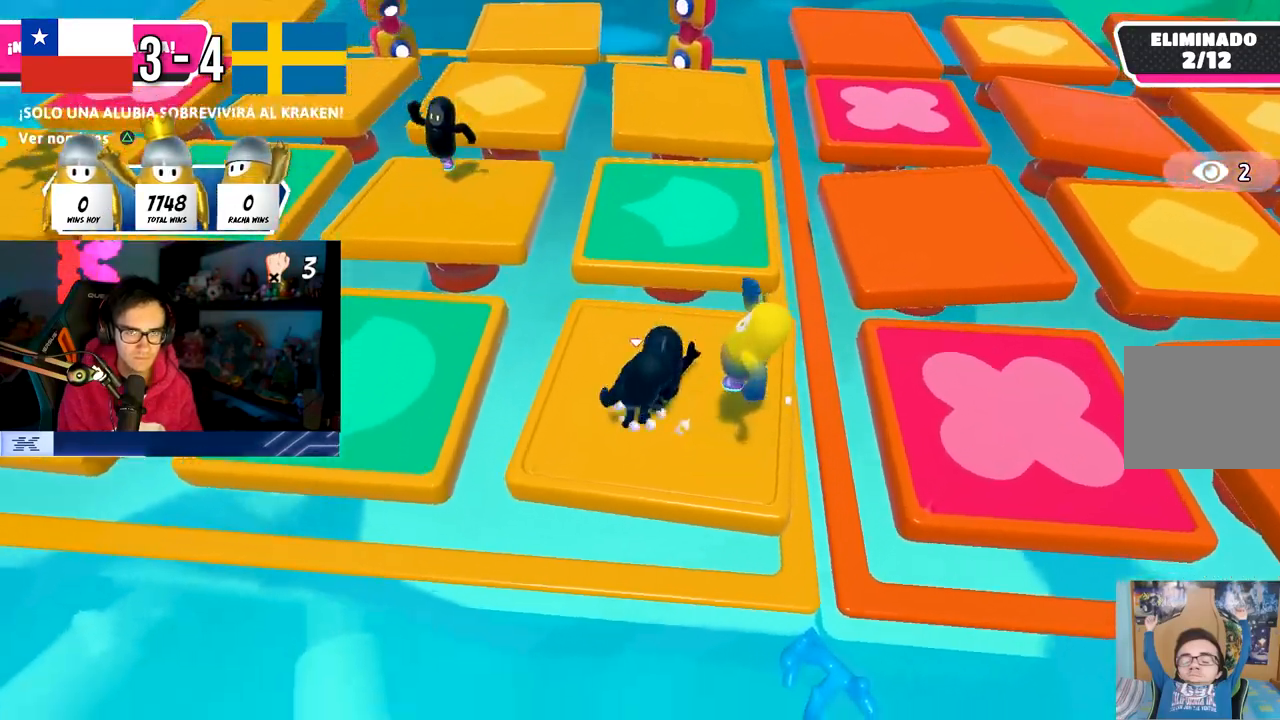
{"buttons": [], "left_stick": "up-right", "right_stick": "center", "events": [[67, "CROSS", "up"], [133, "CROSS", "down"], [150, "left_stick", "left"], [250, "CROSS", "up"], [283, "left_stick", "up"], [350, "left_stick", "up-right"]]}
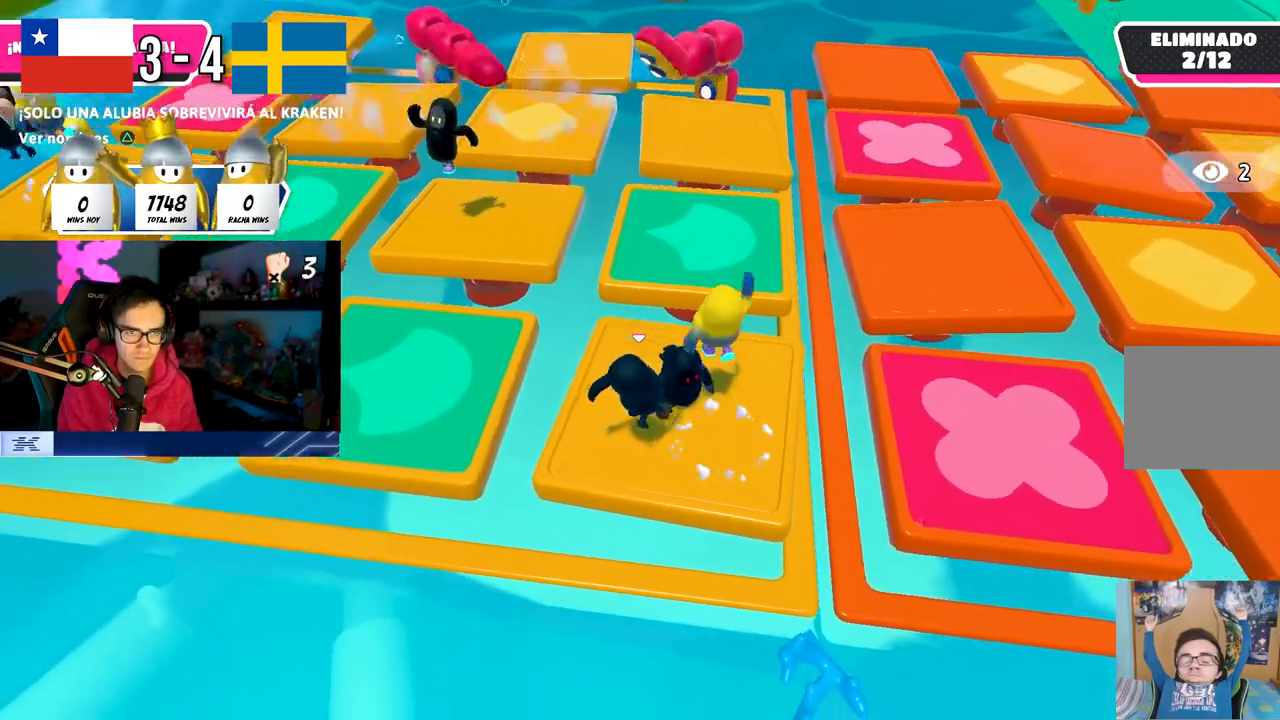
{"buttons": ["CROSS"], "left_stick": "left", "right_stick": "center", "events": [[33, "CROSS", "down"], [50, "left_stick", "up"], [133, "CROSS", "up"], [217, "CROSS", "down"], [267, "left_stick", "right"], [350, "CROSS", "up"], [417, "CROSS", "down"], [450, "left_stick", "left"]]}
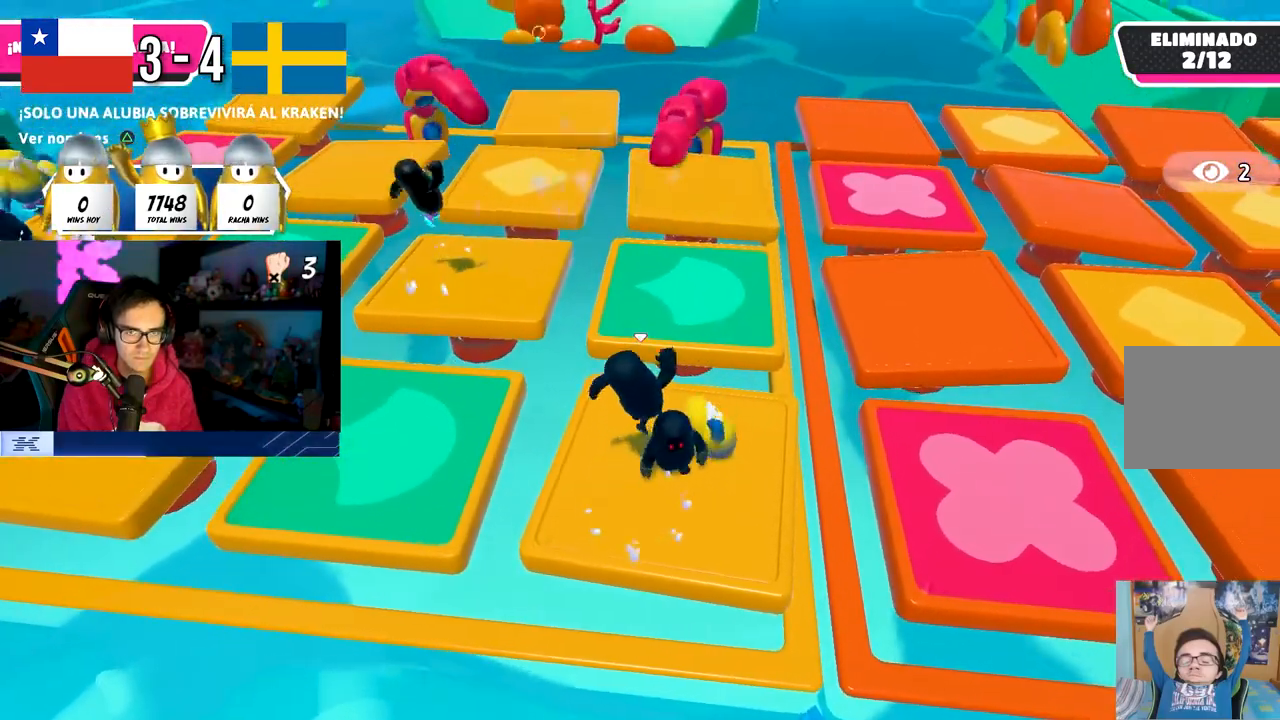
{"buttons": [], "left_stick": "right", "right_stick": "center", "events": [[50, "CROSS", "up"], [83, "left_stick", "up"], [133, "left_stick", "right"], [150, "CROSS", "down"], [250, "CROSS", "up"], [317, "left_stick", "down-left"], [367, "CROSS", "down"], [483, "CROSS", "up"], [483, "left_stick", "right"]]}
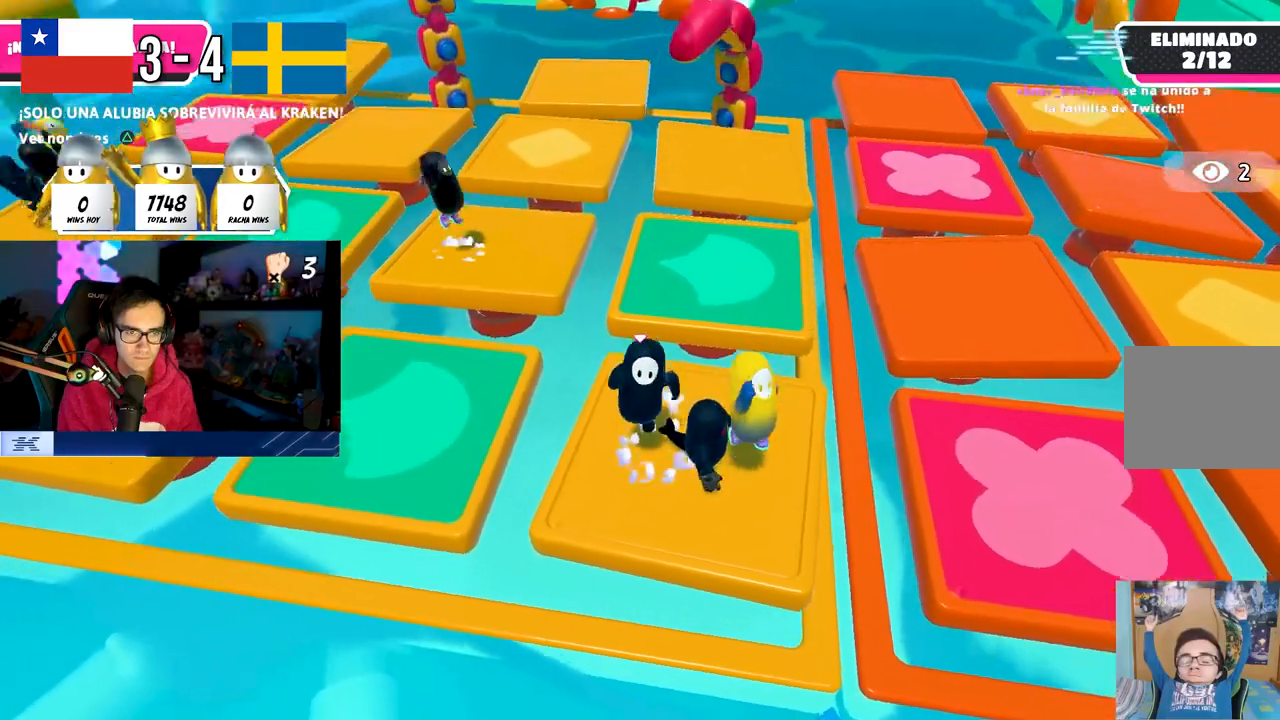
{"buttons": ["CROSS"], "left_stick": "right", "right_stick": "center", "events": [[50, "CROSS", "down"], [183, "CROSS", "up"], [250, "CROSS", "down"], [250, "left_stick", "down"], [367, "CROSS", "up"], [383, "left_stick", "right"], [450, "CROSS", "down"]]}
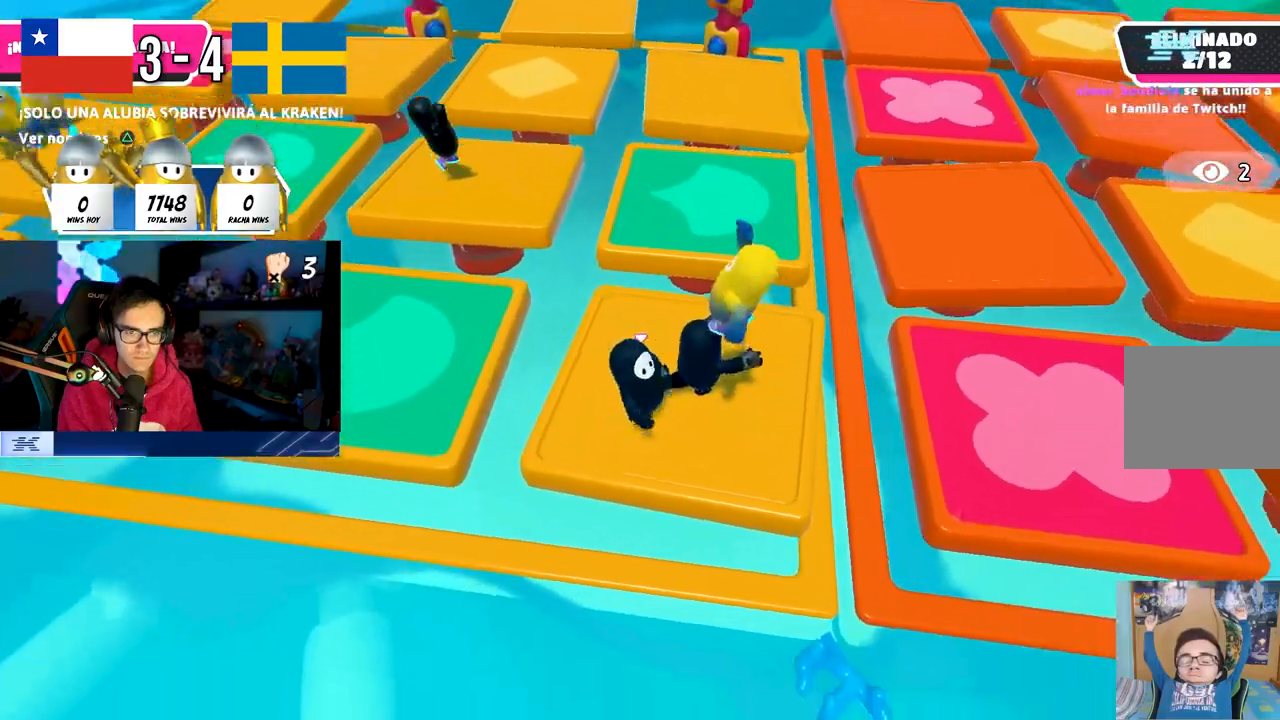
{"buttons": [], "left_stick": "left", "right_stick": "up-right", "events": [[50, "left_stick", "up-left"], [67, "CROSS", "up"], [217, "left_stick", "up-right"], [233, "right_stick", "up-right"], [267, "left_stick", "right"], [433, "left_stick", "left"]]}
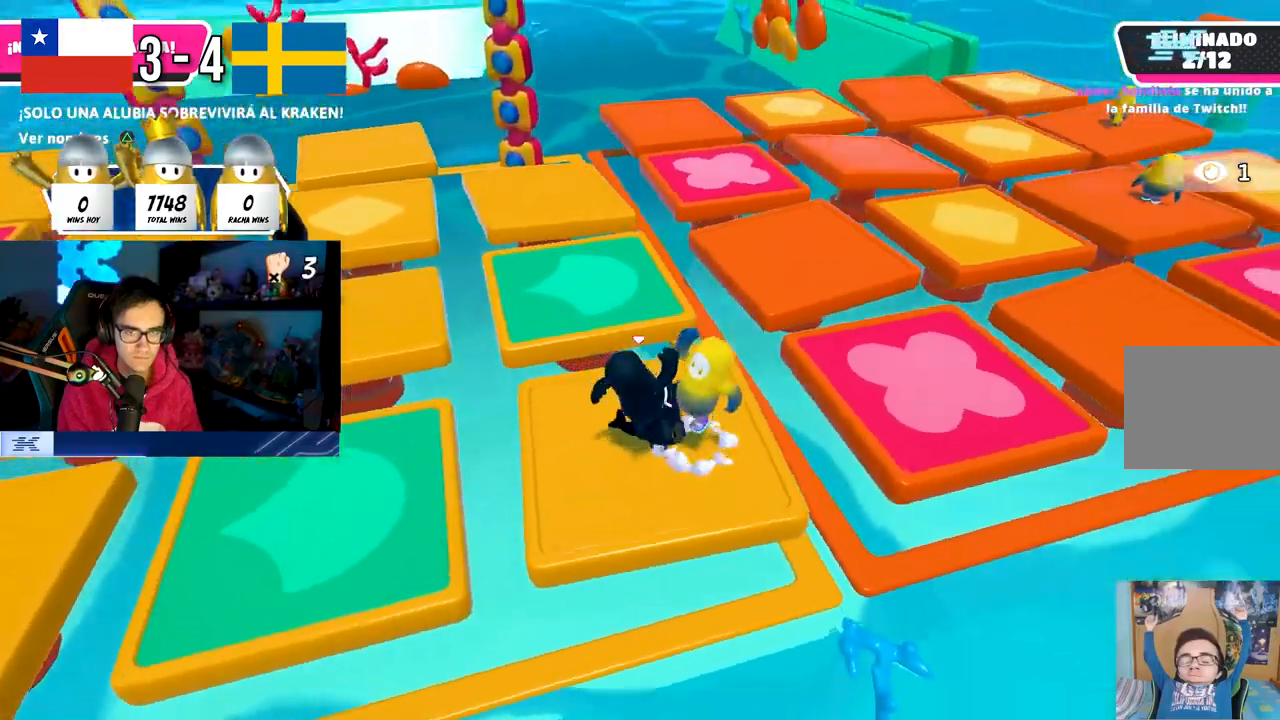
{"buttons": [], "left_stick": "up-right", "right_stick": "center", "events": [[100, "CROSS", "down"], [100, "left_stick", "up"], [100, "right_stick", "center"], [183, "left_stick", "right"], [217, "CROSS", "up"], [283, "left_stick", "left"], [350, "TRIANGLE", "down"], [417, "left_stick", "up-right"], [450, "TRIANGLE", "up"]]}
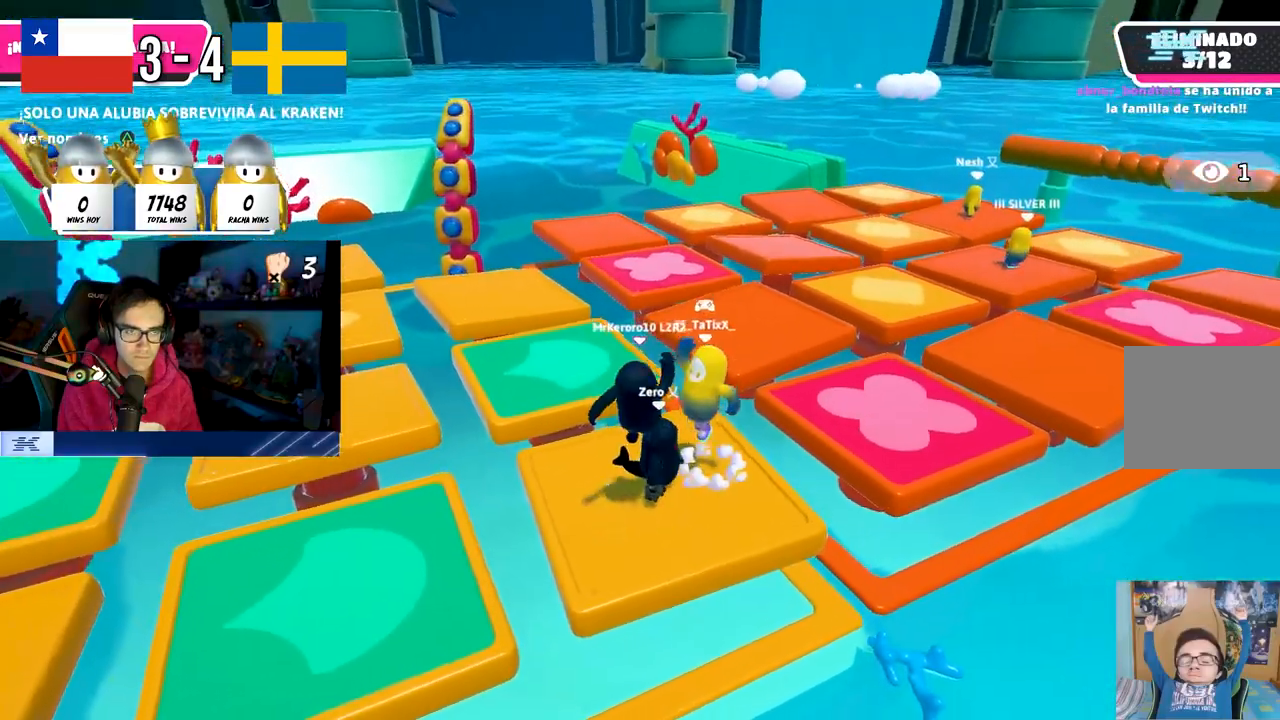
{"buttons": [], "left_stick": "left", "right_stick": "center", "events": [[67, "left_stick", "center"], [117, "left_stick", "left"], [167, "right_stick", "left"], [233, "right_stick", "center"], [283, "CROSS", "down"], [300, "left_stick", "up-right"], [433, "CROSS", "up"], [483, "left_stick", "left"]]}
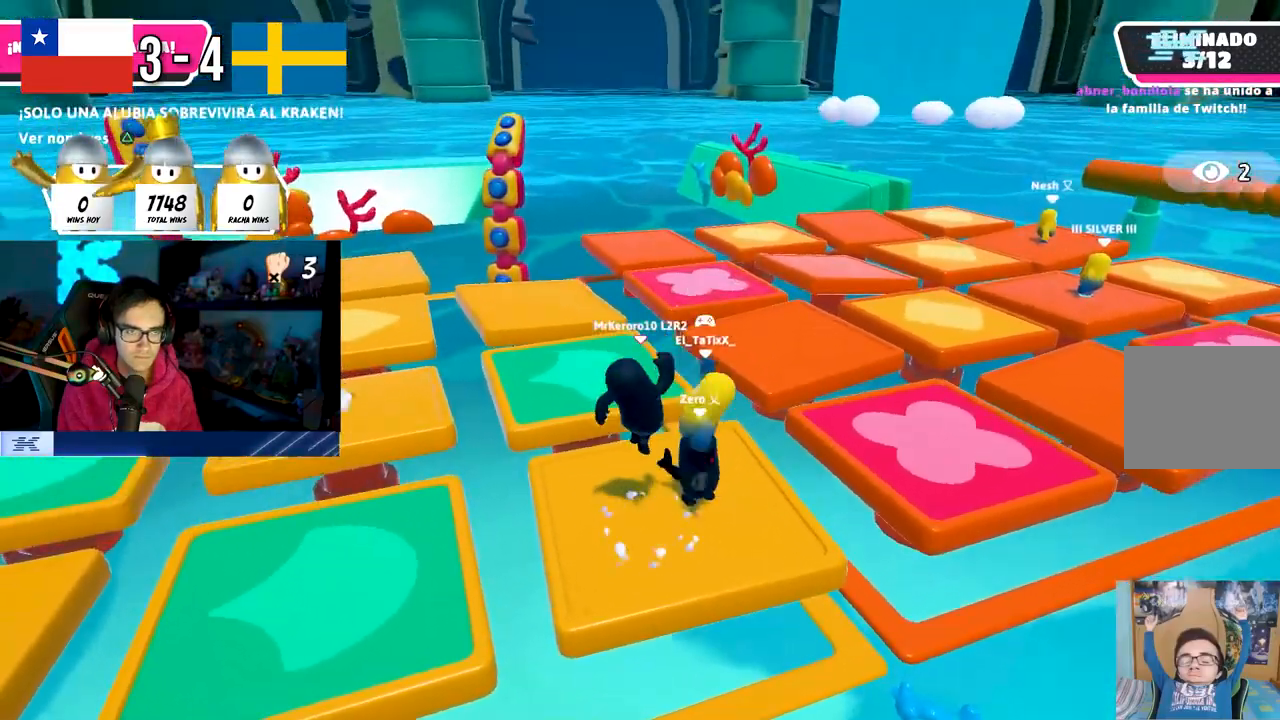
{"buttons": ["CROSS"], "left_stick": "down-right", "right_stick": "center", "events": [[50, "right_stick", "down-left"], [150, "right_stick", "center"], [200, "left_stick", "right"], [350, "left_stick", "down-left"], [450, "CROSS", "down"], [500, "left_stick", "down-right"]]}
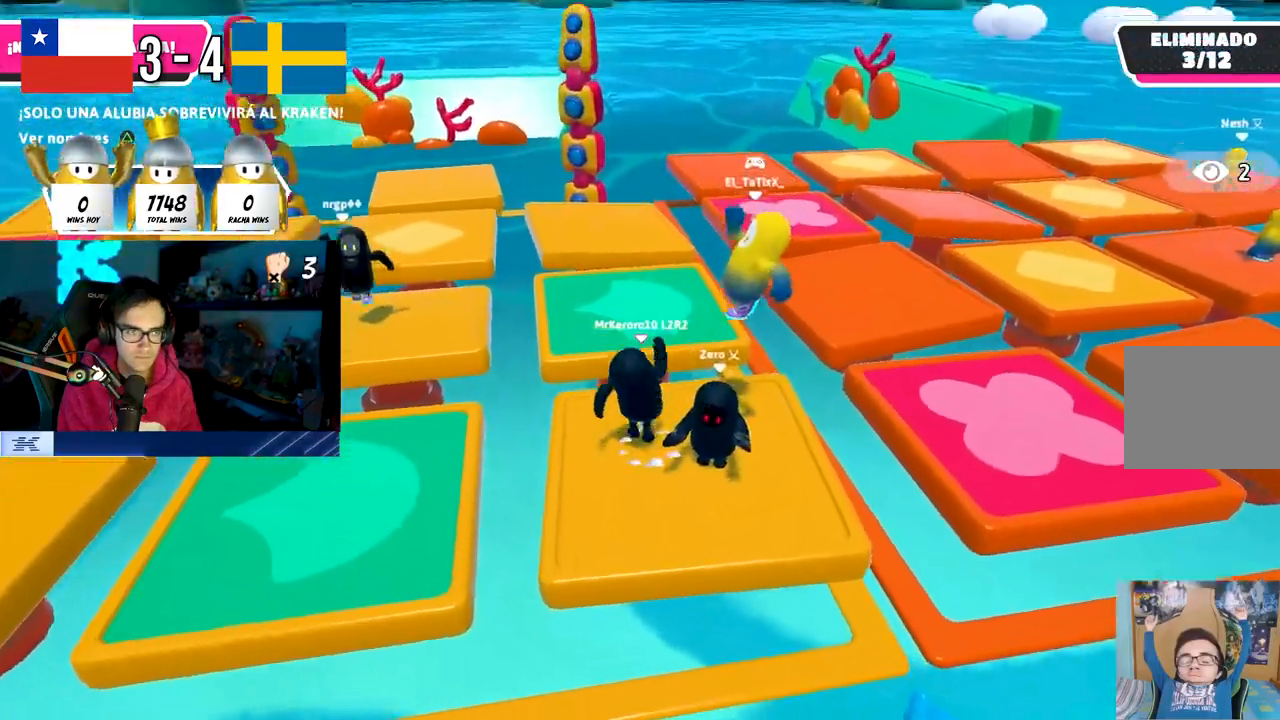
{"buttons": [], "left_stick": "right", "right_stick": "center", "events": [[83, "CROSS", "up"], [183, "left_stick", "down-left"], [267, "left_stick", "center"], [300, "TRIANGLE", "down"], [317, "left_stick", "right"], [417, "TRIANGLE", "up"]]}
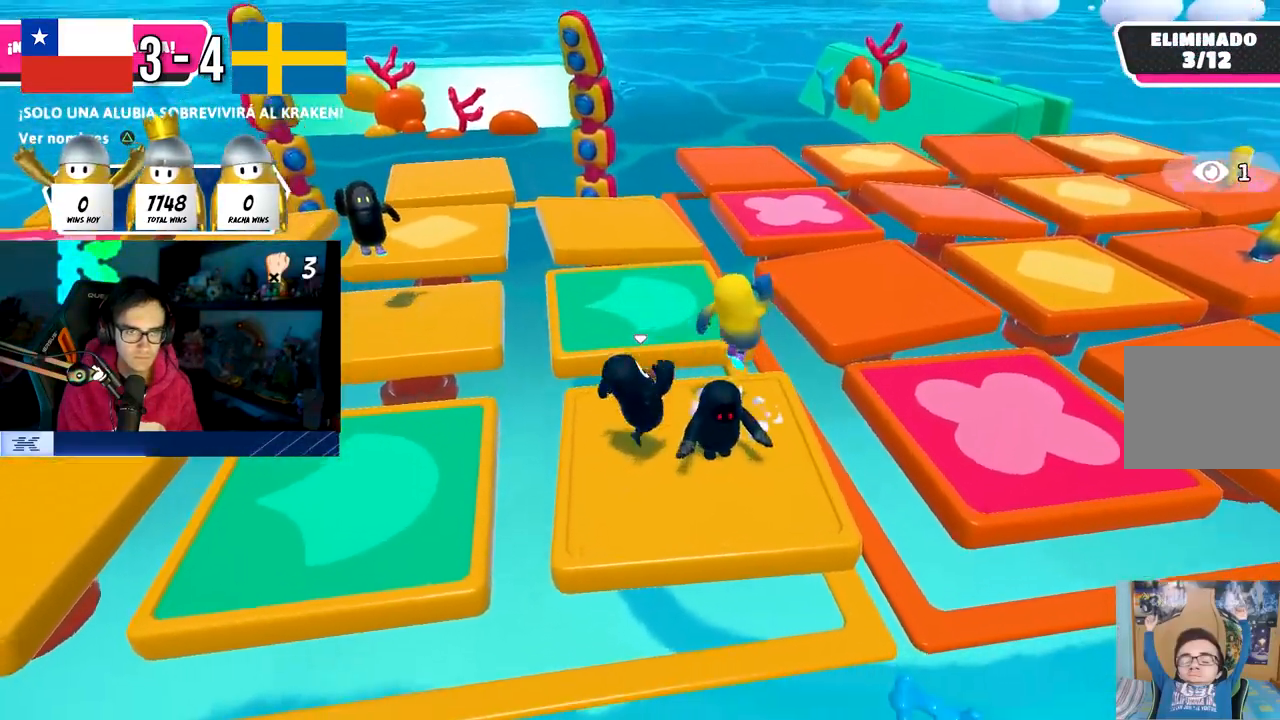
{"buttons": [], "left_stick": "left", "right_stick": "center", "events": [[17, "CROSS", "down"], [33, "left_stick", "center"], [100, "left_stick", "left"], [133, "CROSS", "up"], [200, "left_stick", "up-right"], [217, "CROSS", "down"], [333, "CROSS", "up"], [400, "left_stick", "left"]]}
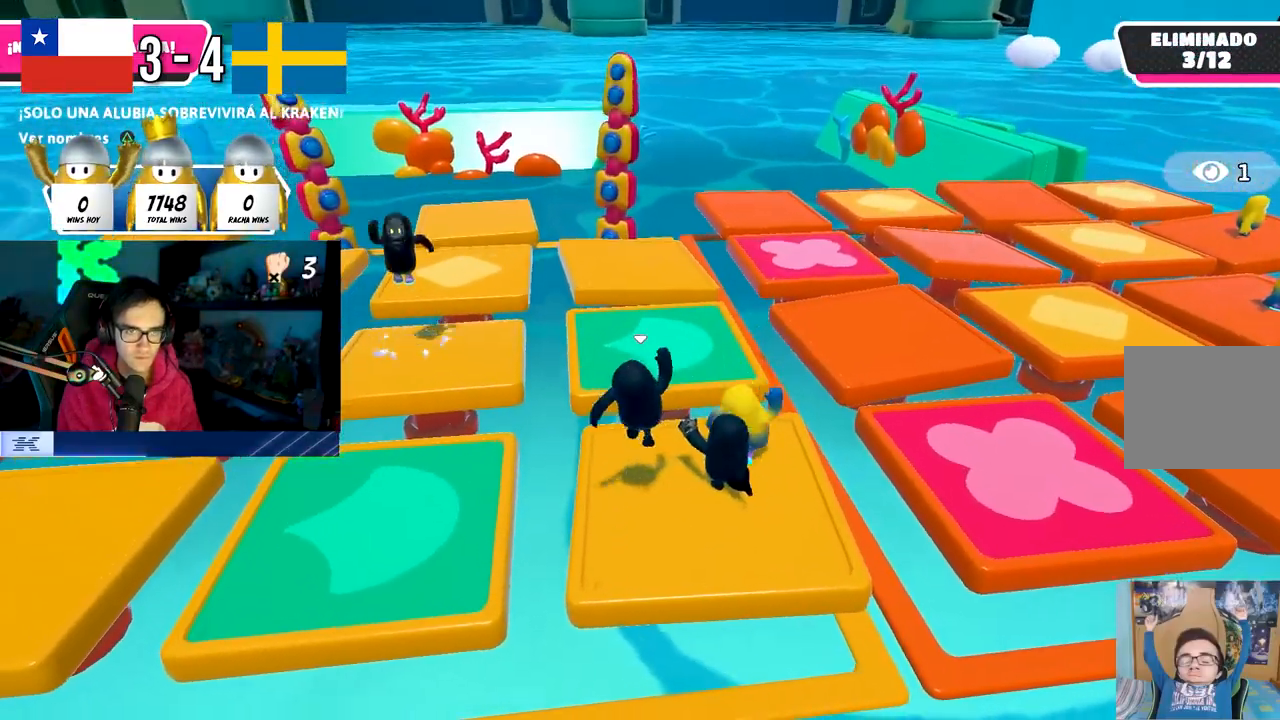
{"buttons": [], "left_stick": "left", "right_stick": "center", "events": [[33, "left_stick", "right"], [233, "CROSS", "down"], [350, "left_stick", "left"], [417, "CROSS", "up"]]}
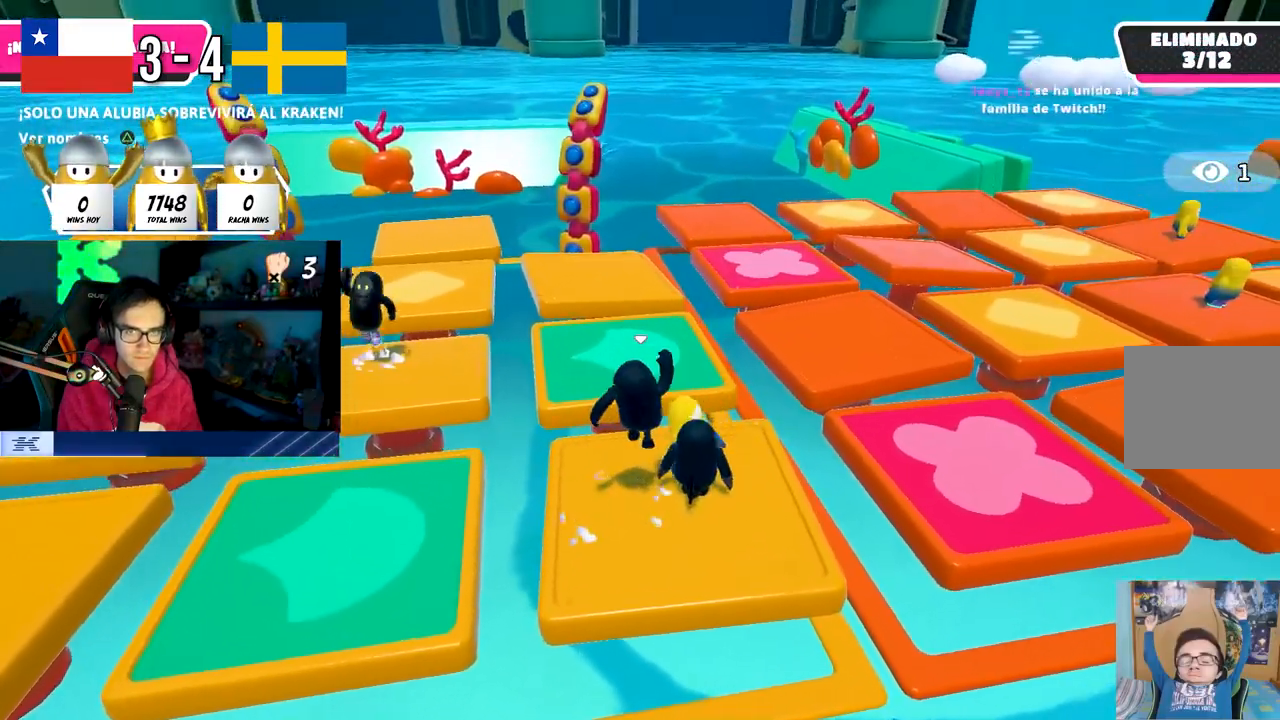
{"buttons": [], "left_stick": "right", "right_stick": "down-left", "events": [[17, "left_stick", "up"], [83, "left_stick", "right"], [117, "right_stick", "down"], [183, "left_stick", "down"], [267, "left_stick", "left"], [267, "right_stick", "center"], [333, "CROSS", "down"], [367, "left_stick", "up"], [450, "CROSS", "up"], [467, "right_stick", "down-left"], [500, "left_stick", "right"]]}
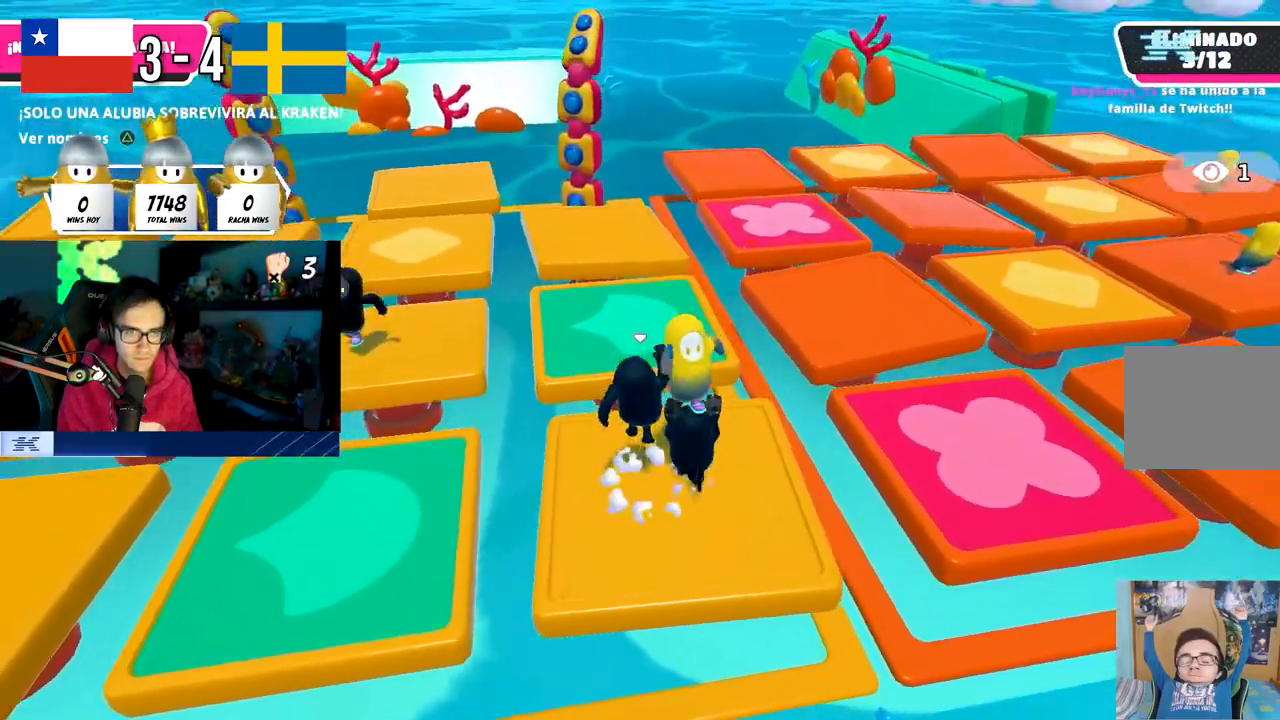
{"buttons": ["CROSS"], "left_stick": "left", "right_stick": "down", "events": [[17, "left_stick", "down-right"], [83, "left_stick", "down-left"], [133, "right_stick", "down"], [233, "left_stick", "down-right"], [450, "left_stick", "left"], [467, "CROSS", "down"]]}
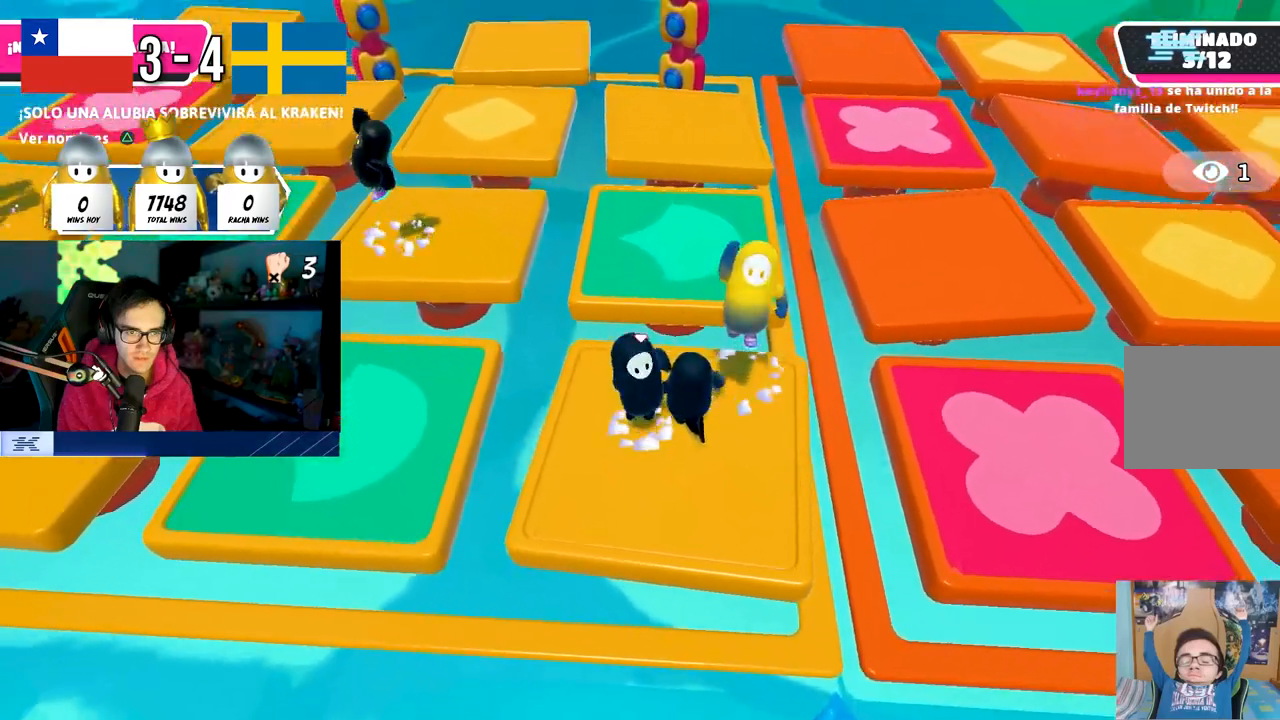
{"buttons": [], "left_stick": "down", "right_stick": "center", "events": [[33, "right_stick", "center"], [67, "left_stick", "up"], [100, "CROSS", "up"], [167, "left_stick", "right"], [267, "left_stick", "down"], [267, "right_stick", "down-right"], [367, "right_stick", "center"]]}
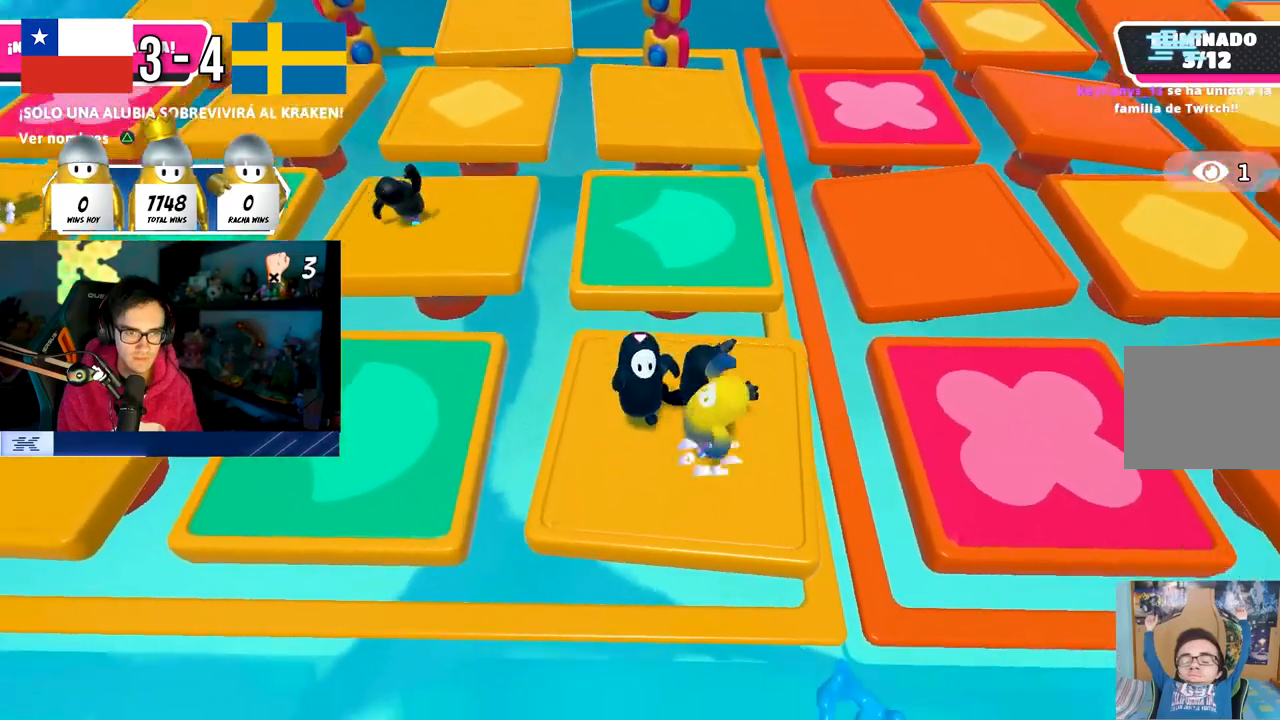
{"buttons": [], "left_stick": "up", "right_stick": "center", "events": [[117, "left_stick", "right"], [200, "left_stick", "up-left"], [350, "left_stick", "right"], [483, "left_stick", "up"]]}
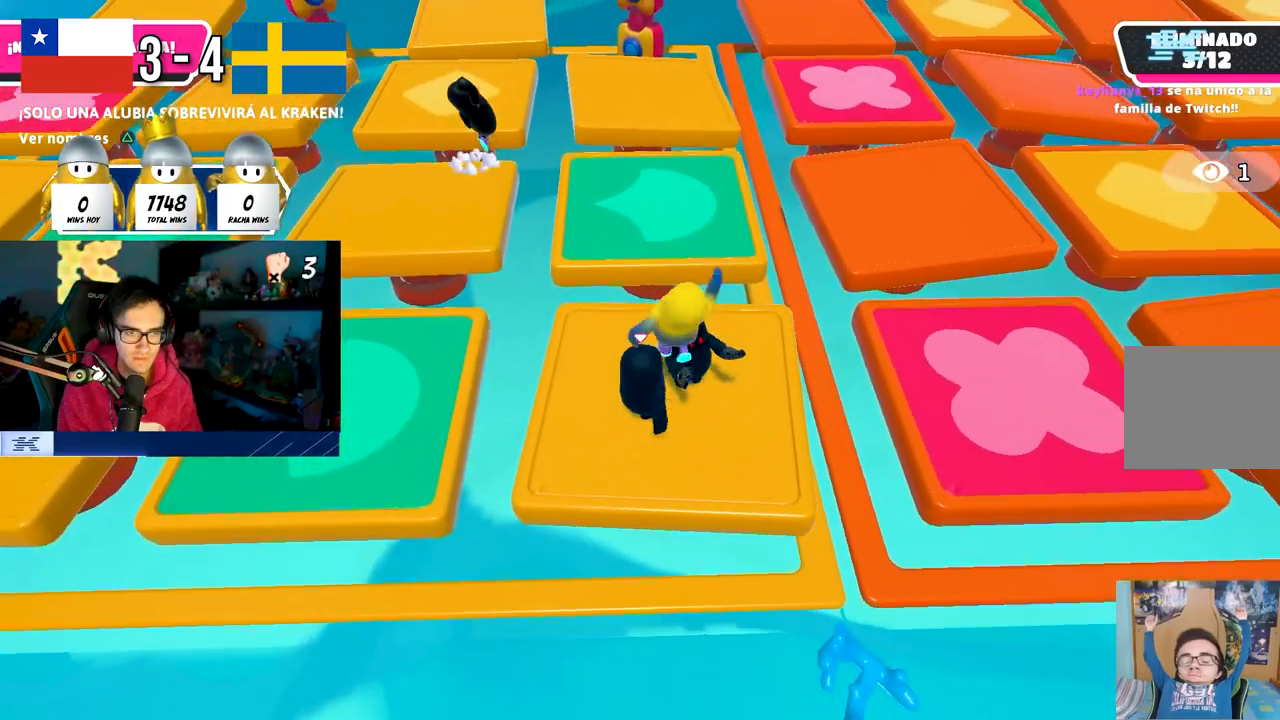
{"buttons": [], "left_stick": "left", "right_stick": "center", "events": [[100, "left_stick", "right"], [217, "left_stick", "left"], [300, "right_stick", "down-left"], [333, "left_stick", "right"], [417, "right_stick", "center"], [500, "left_stick", "left"]]}
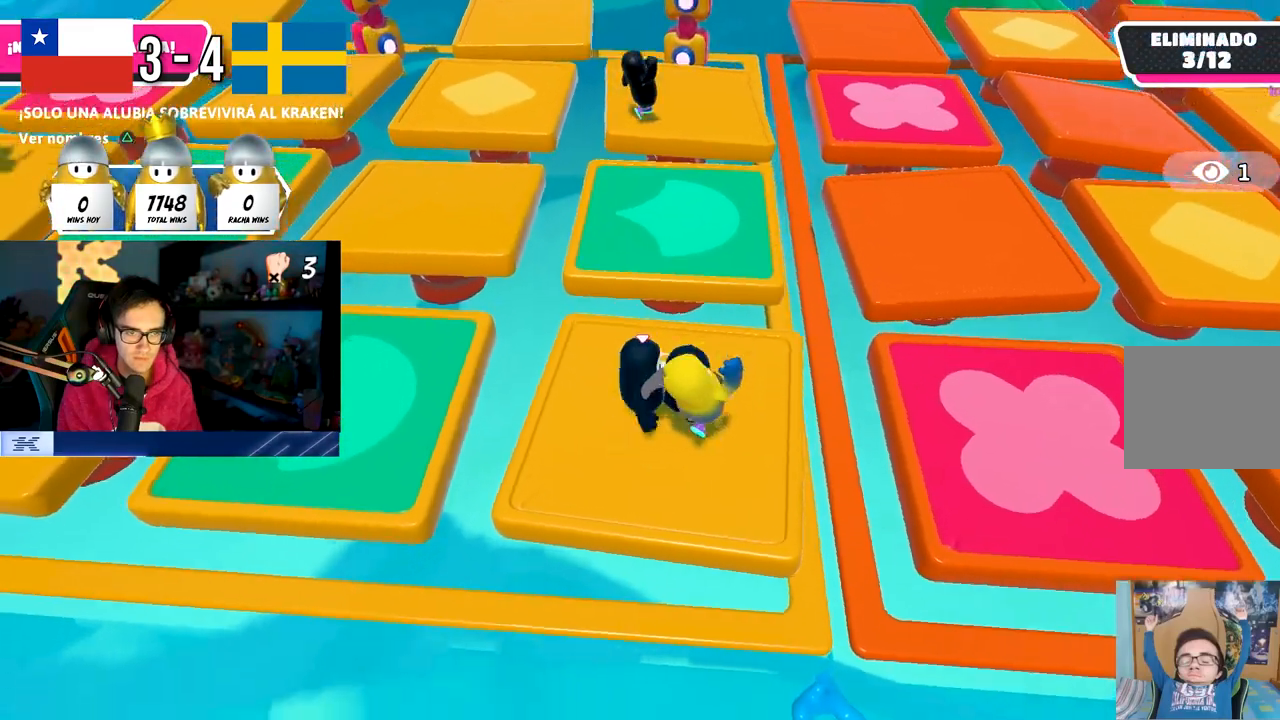
{"buttons": [], "left_stick": "down", "right_stick": "center", "events": [[150, "left_stick", "right"], [217, "left_stick", "down-right"], [333, "R1", "down"], [333, "R2", "down"], [400, "left_stick", "down"], [483, "R1", "up"], [483, "R2", "up"]]}
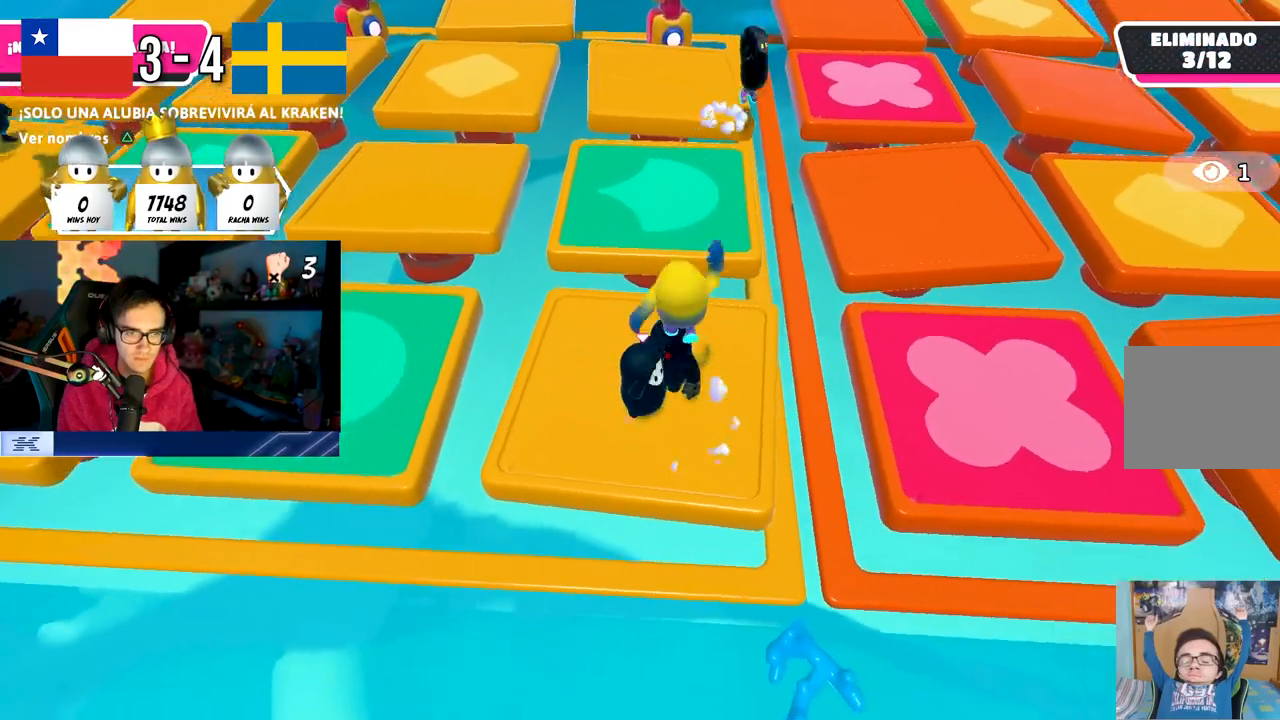
{"buttons": [], "left_stick": "right", "right_stick": "center", "events": [[33, "left_stick", "left"], [133, "left_stick", "up"], [267, "left_stick", "right"], [317, "left_stick", "down-left"], [367, "CROSS", "down"], [467, "left_stick", "right"], [500, "CROSS", "up"]]}
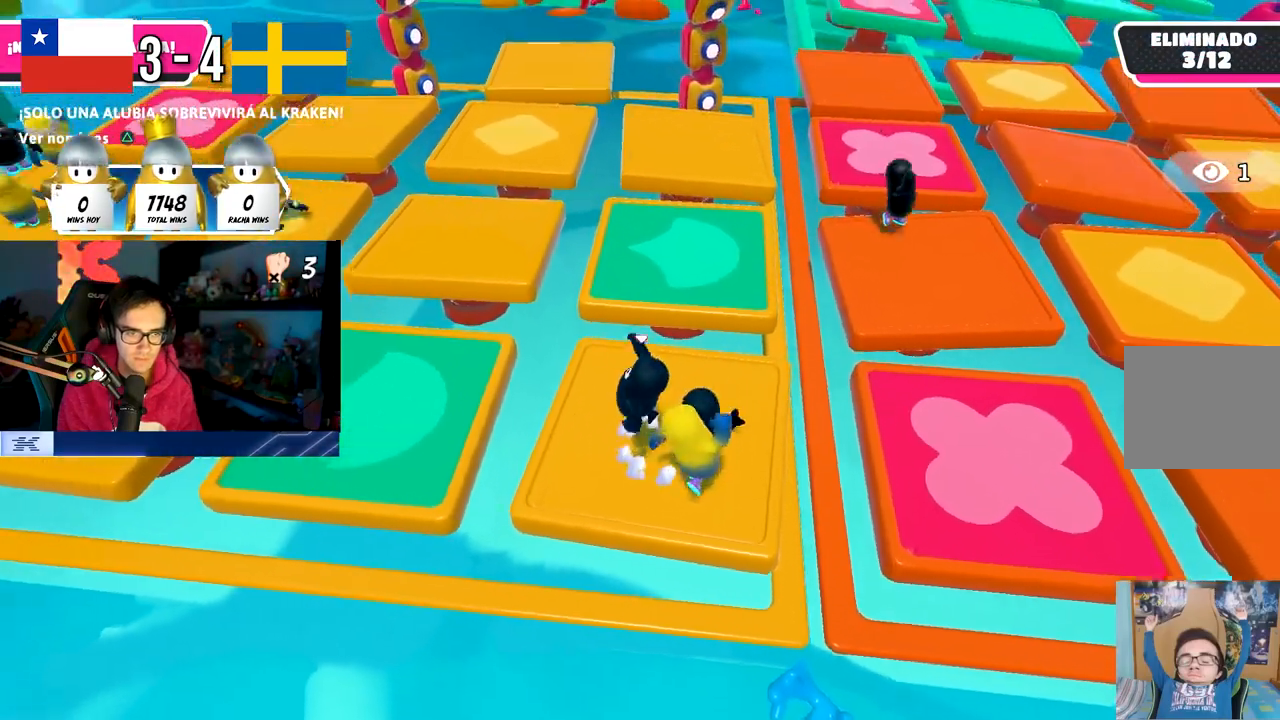
{"buttons": [], "left_stick": "down-right", "right_stick": "center", "events": [[133, "left_stick", "down"], [183, "left_stick", "left"], [250, "left_stick", "up"], [317, "left_stick", "up-right"], [483, "left_stick", "down-right"]]}
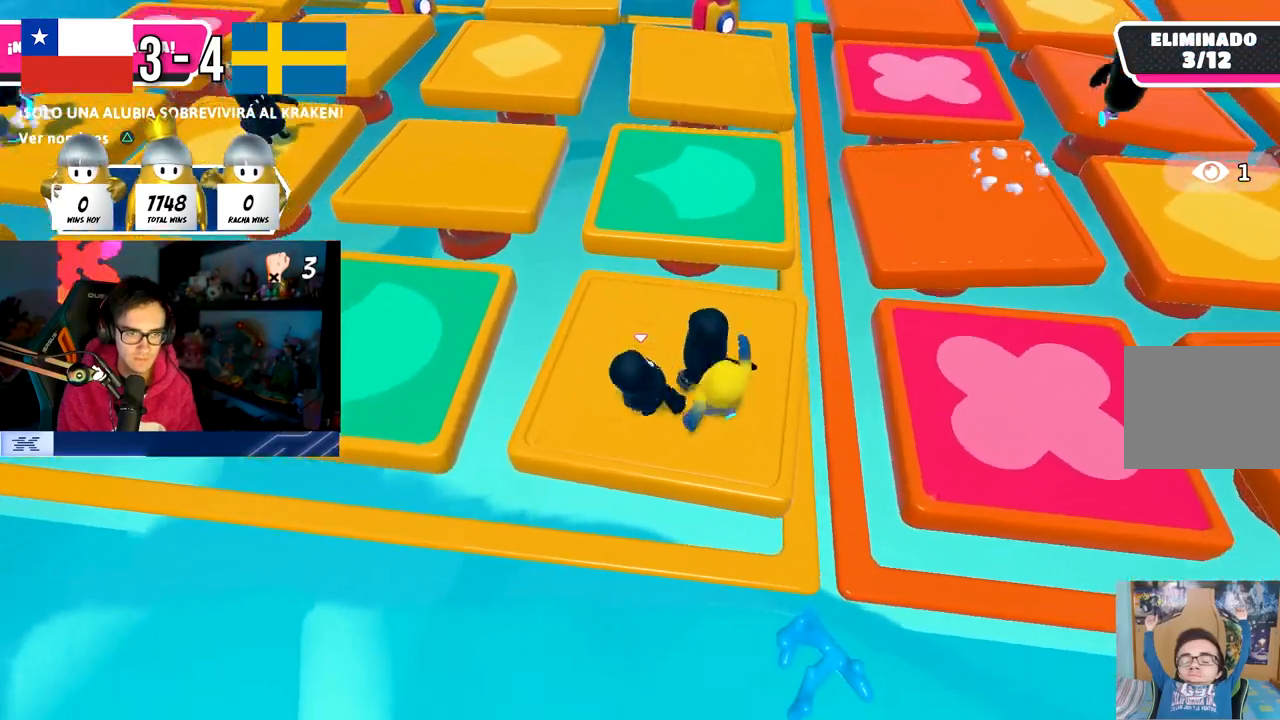
{"buttons": [], "left_stick": "up-left", "right_stick": "center", "events": [[183, "R2", "down"], [200, "left_stick", "left"], [317, "R2", "up"], [317, "left_stick", "up"], [483, "left_stick", "up-left"]]}
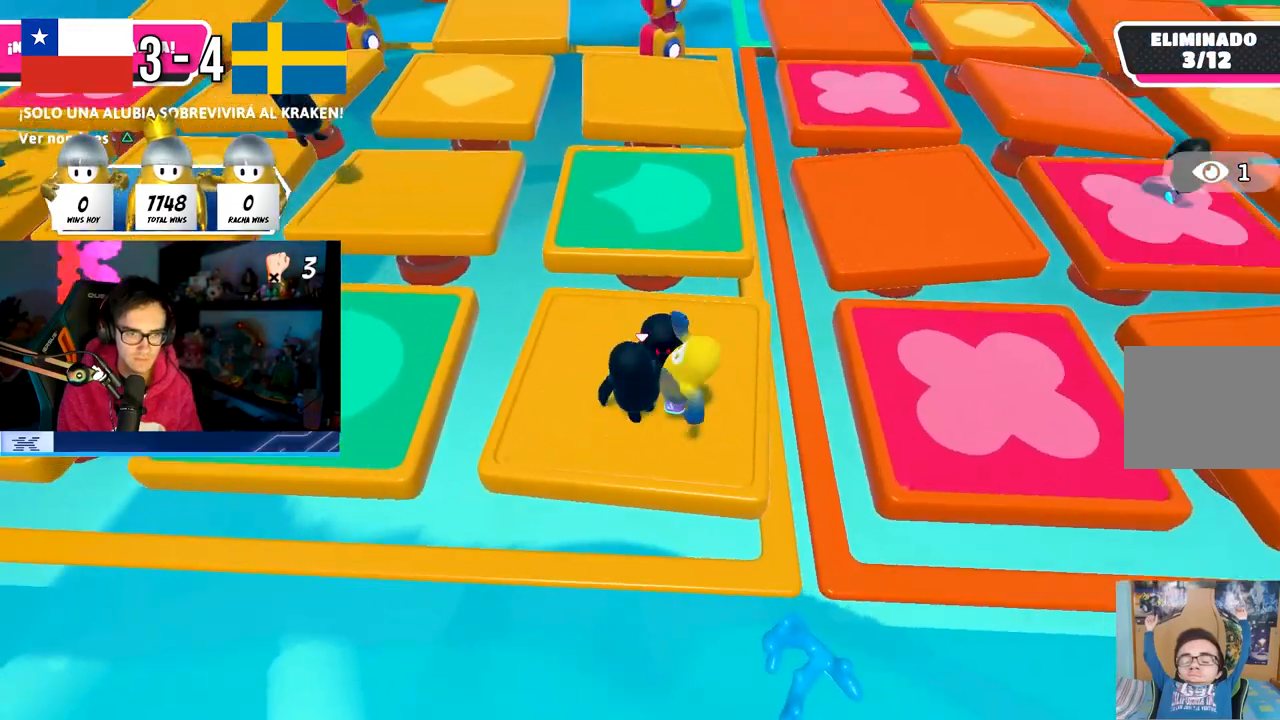
{"buttons": [], "left_stick": "left", "right_stick": "center", "events": [[133, "left_stick", "down-right"], [433, "left_stick", "left"]]}
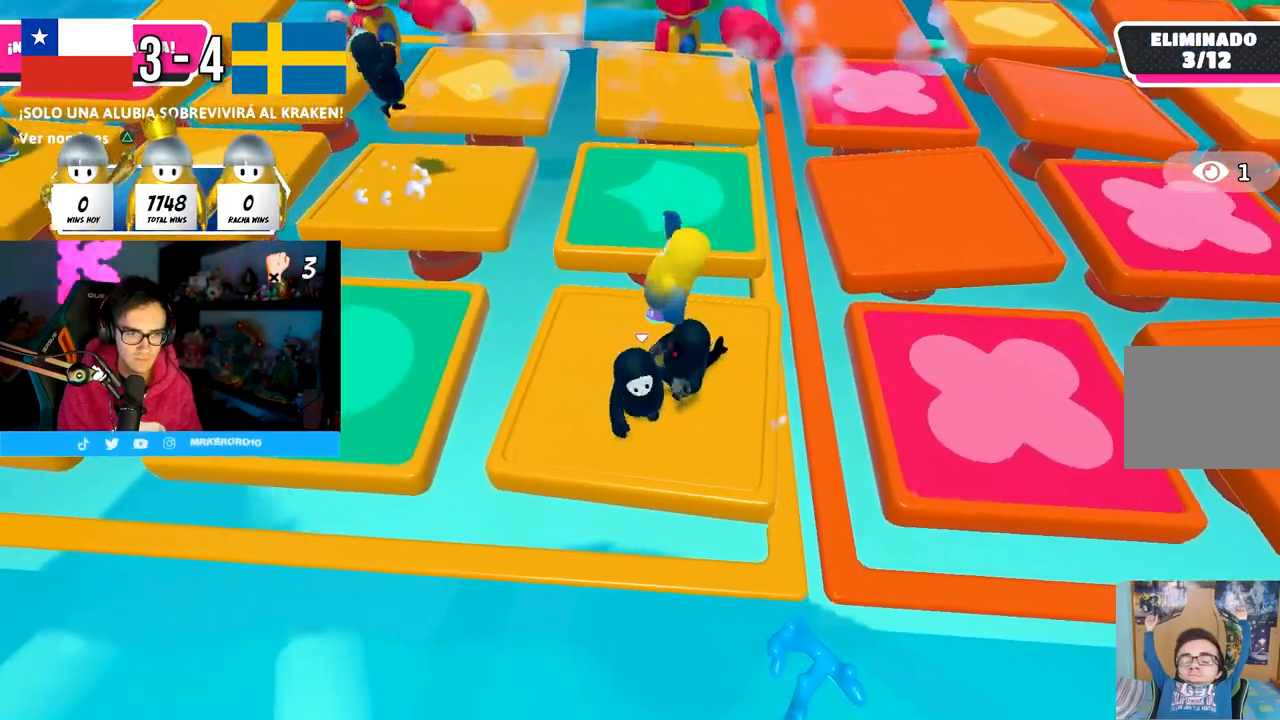
{"buttons": [], "left_stick": "up-right", "right_stick": "center", "events": [[50, "left_stick", "up"], [117, "left_stick", "up-right"], [250, "R2", "down"], [300, "left_stick", "left"], [400, "R2", "up"], [450, "left_stick", "up"], [500, "left_stick", "up-right"]]}